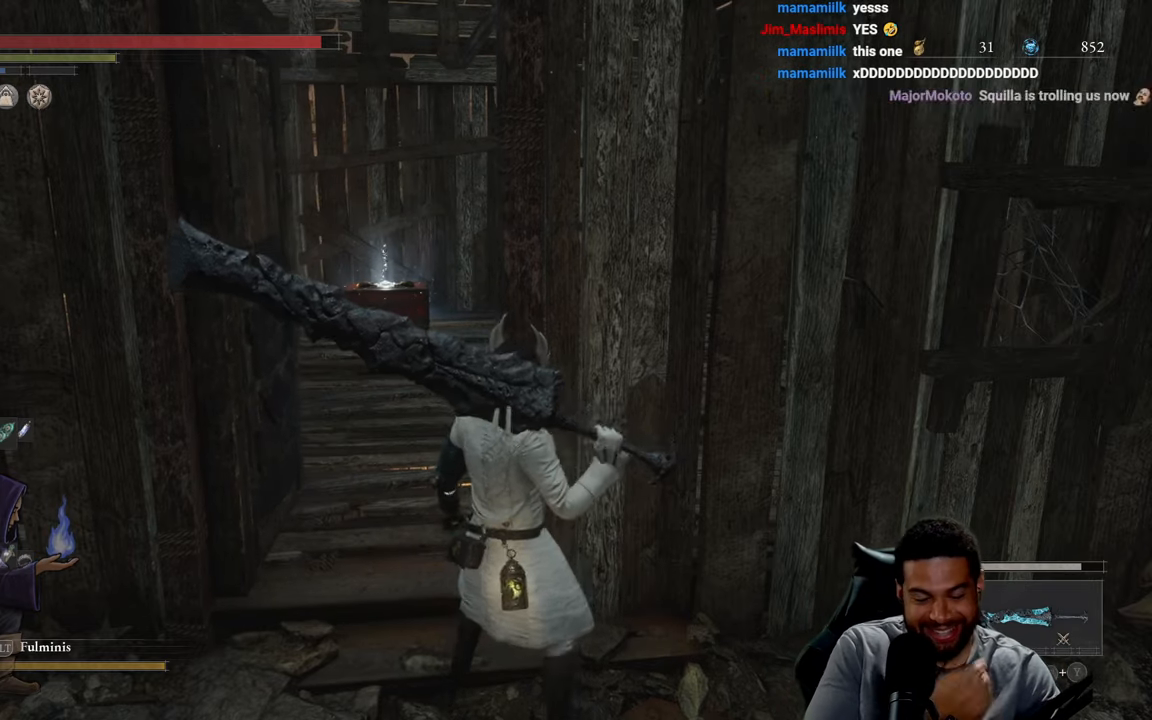
Gameplay with a controller (Xbox layout); each line is a JSON object with the inputs held at the frame after it. "events" lists button and stick changes between this image and that frame as [ms after this image, input, new state], when the widget could be followed in between. Not read: SHARE.
{"buttons": [], "left_stick": "up-left", "right_stick": "center", "events": [[334, "left_stick", "up-left"]]}
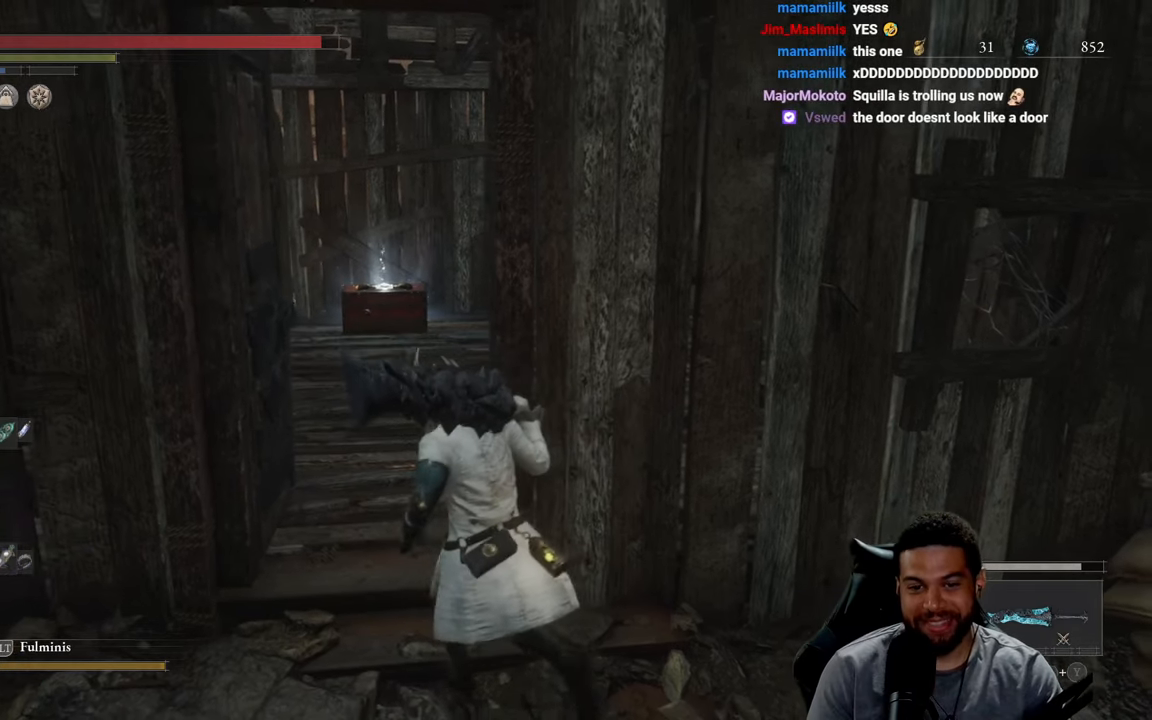
{"buttons": [], "left_stick": "up", "right_stick": "center", "events": [[134, "left_stick", "up"]]}
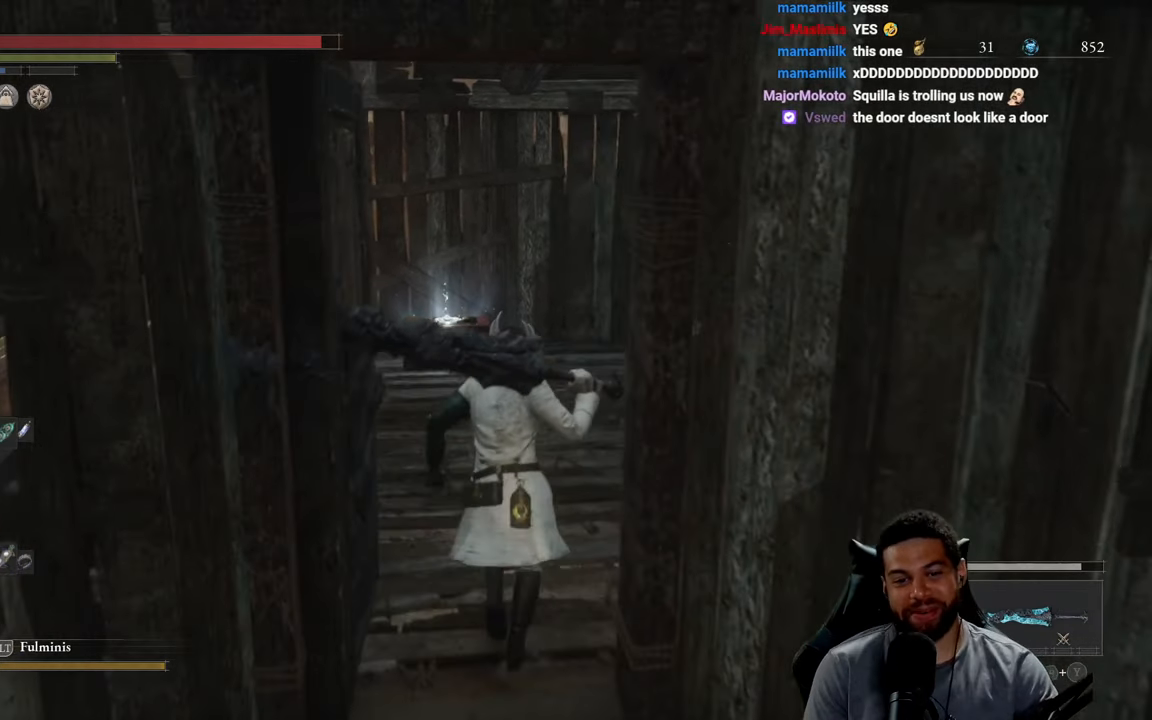
{"buttons": [], "left_stick": "up-right", "right_stick": "center", "events": [[34, "right_stick", "down-left"], [167, "right_stick", "center"], [300, "right_stick", "left"], [450, "right_stick", "center"], [484, "left_stick", "up-right"]]}
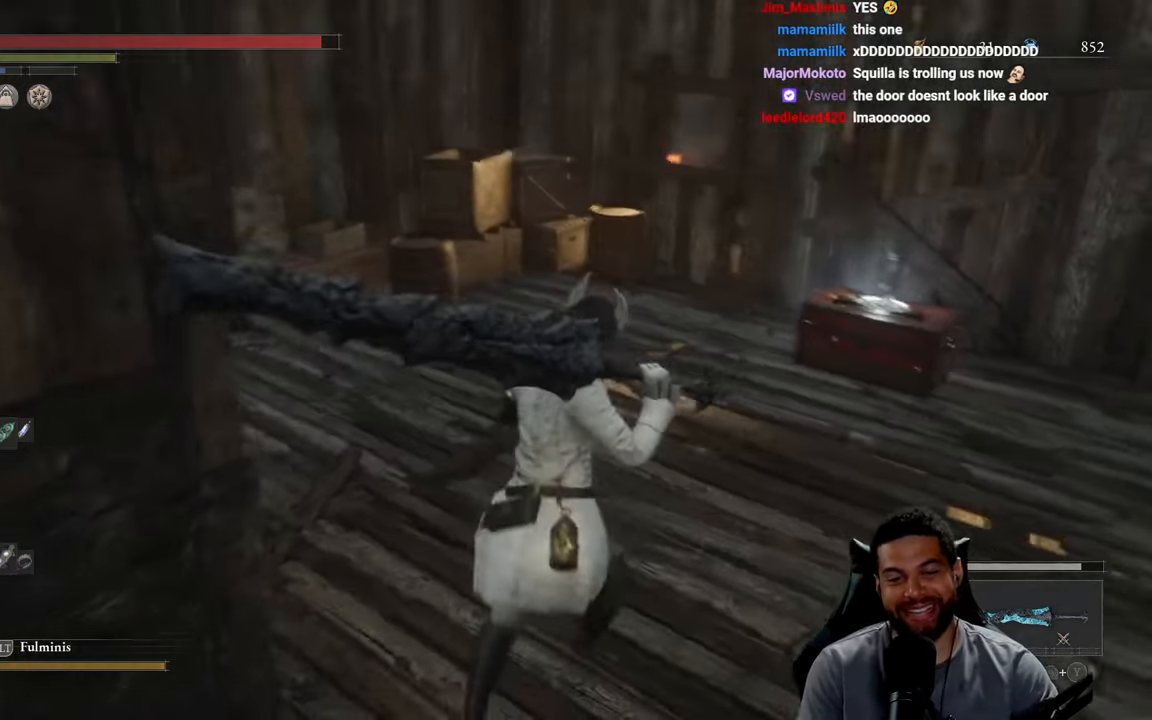
{"buttons": [], "left_stick": "up-right", "right_stick": "center", "events": [[250, "right_stick", "right"], [317, "right_stick", "center"]]}
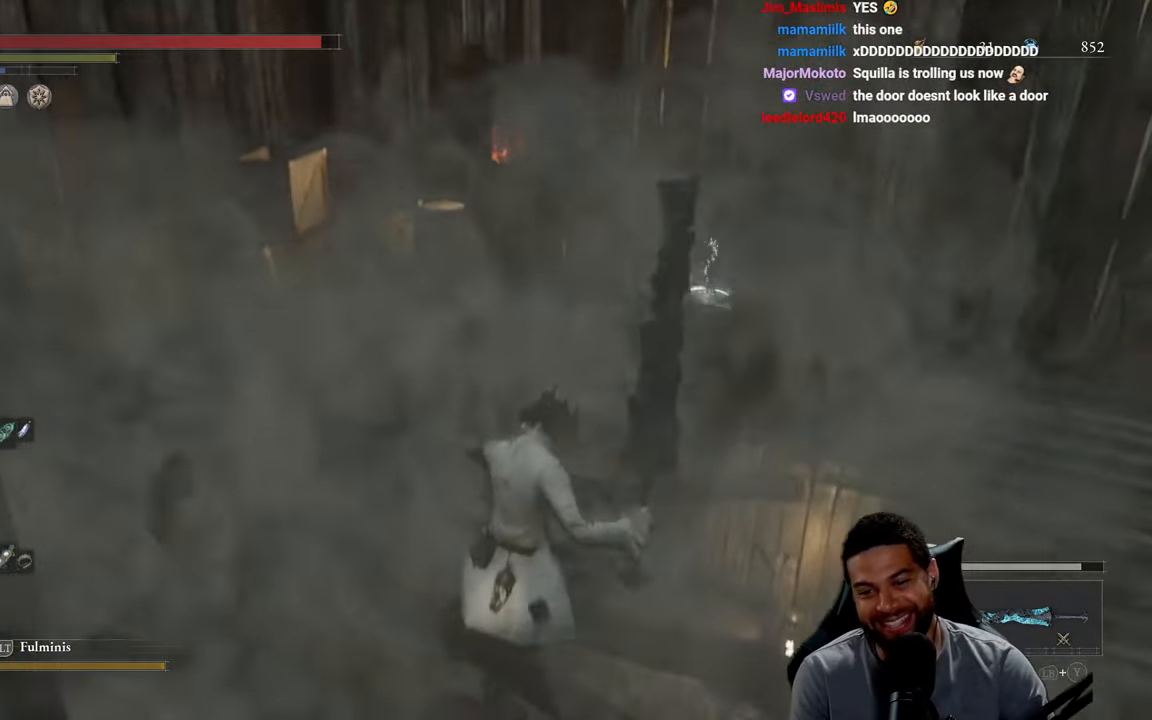
{"buttons": [], "left_stick": "center", "right_stick": "center", "events": [[333, "left_stick", "center"]]}
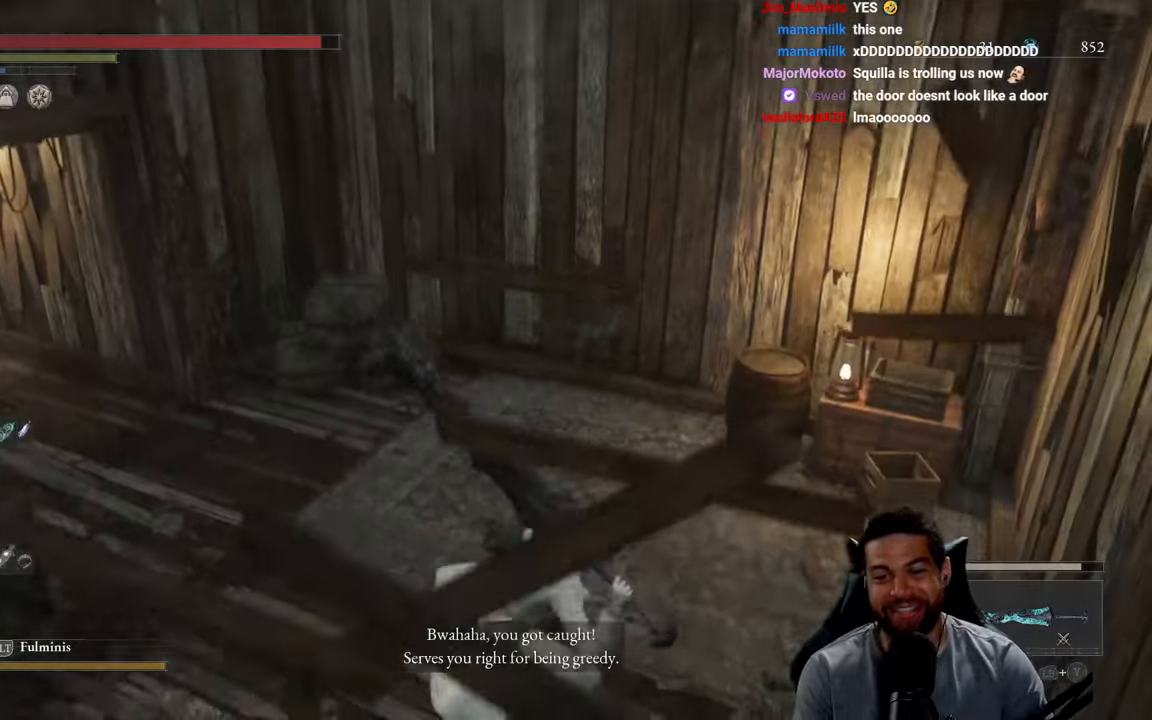
{"buttons": [], "left_stick": "center", "right_stick": "center", "events": []}
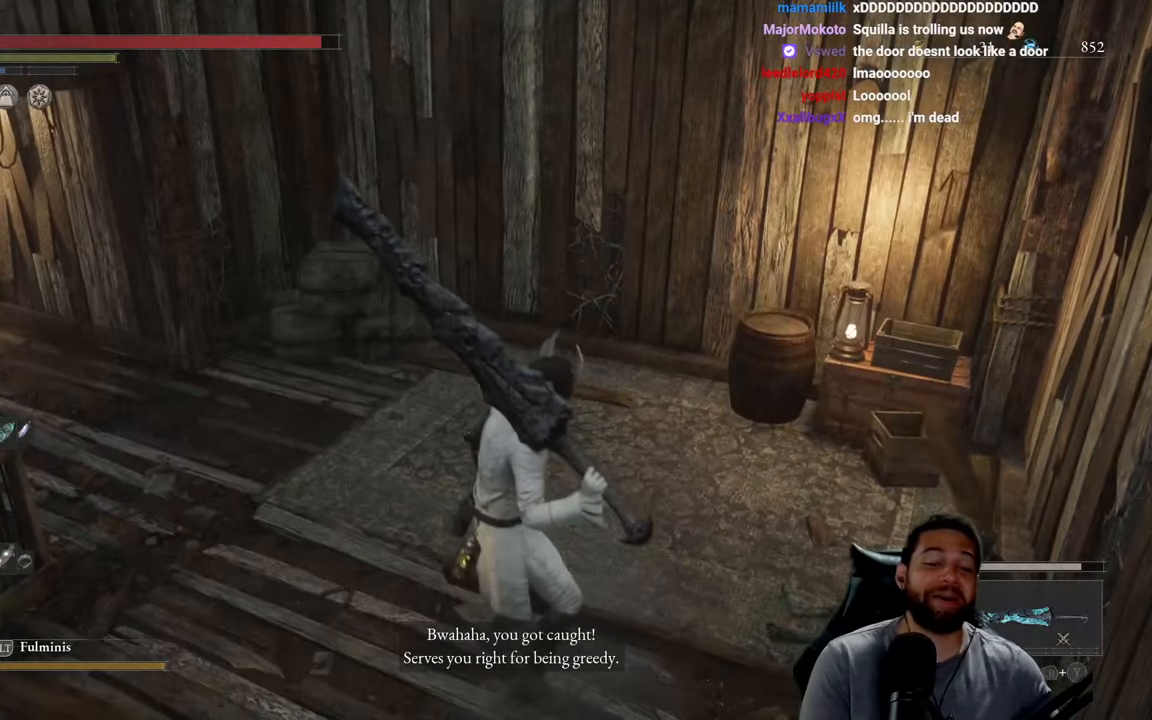
{"buttons": [], "left_stick": "center", "right_stick": "left", "events": [[250, "right_stick", "left"]]}
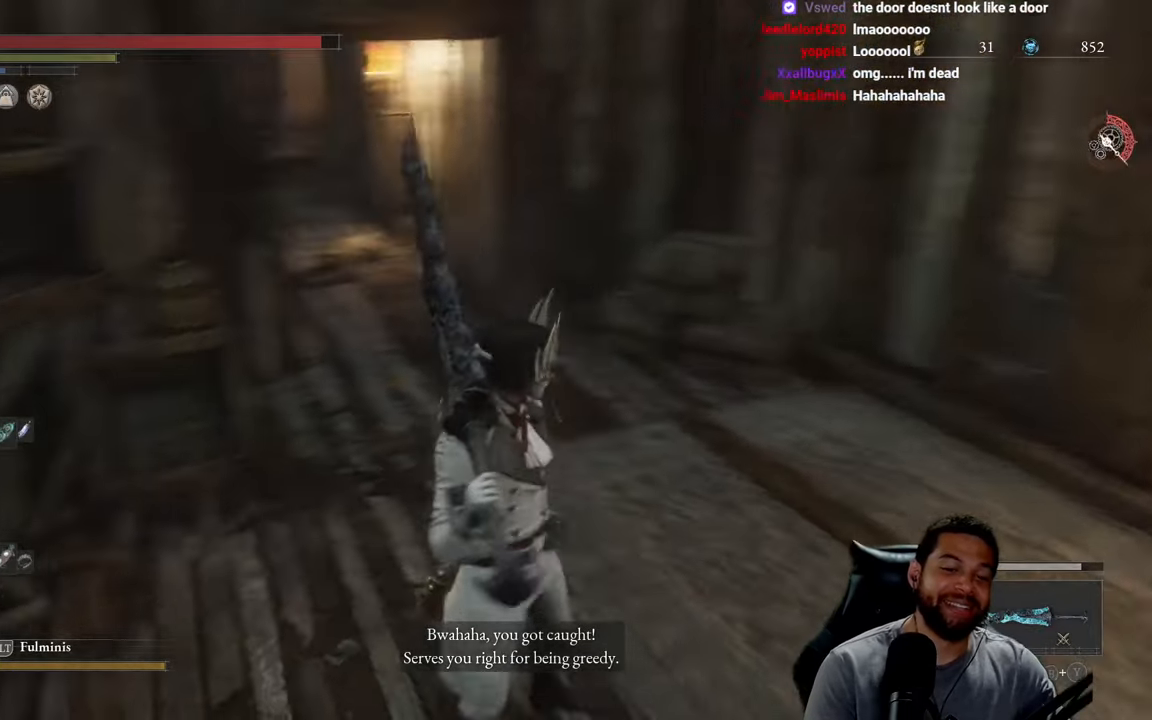
{"buttons": [], "left_stick": "center", "right_stick": "center", "events": [[333, "right_stick", "center"]]}
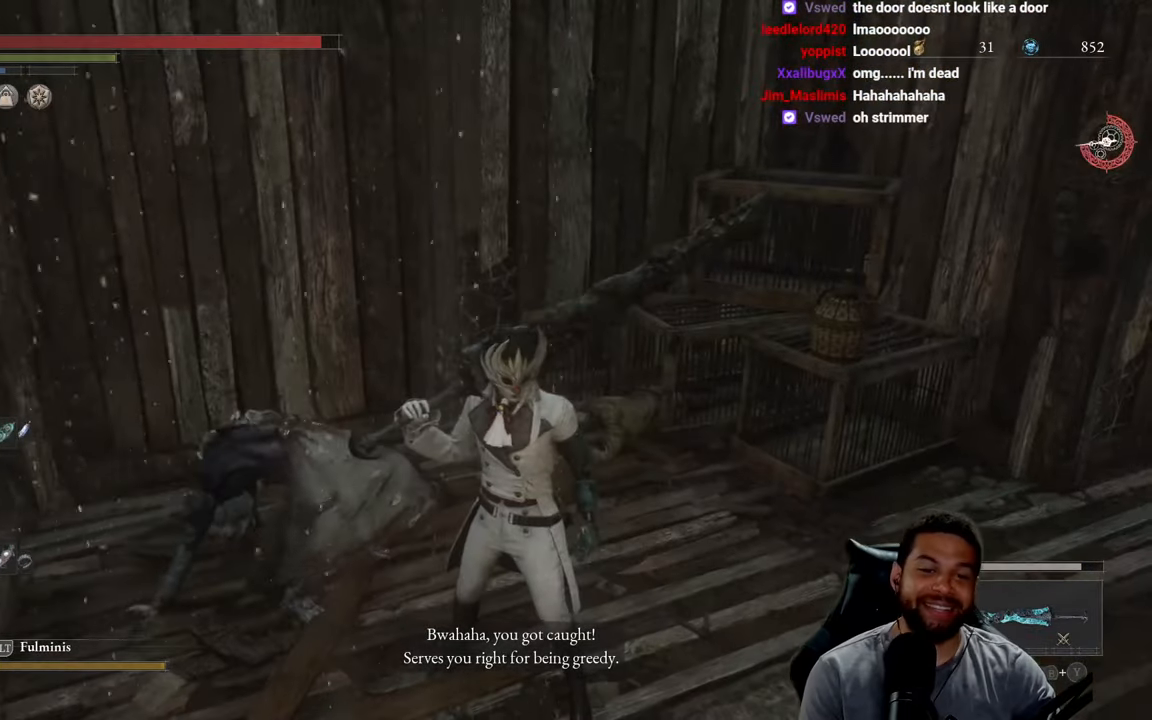
{"buttons": [], "left_stick": "down-right", "right_stick": "center", "events": [[450, "left_stick", "down-right"]]}
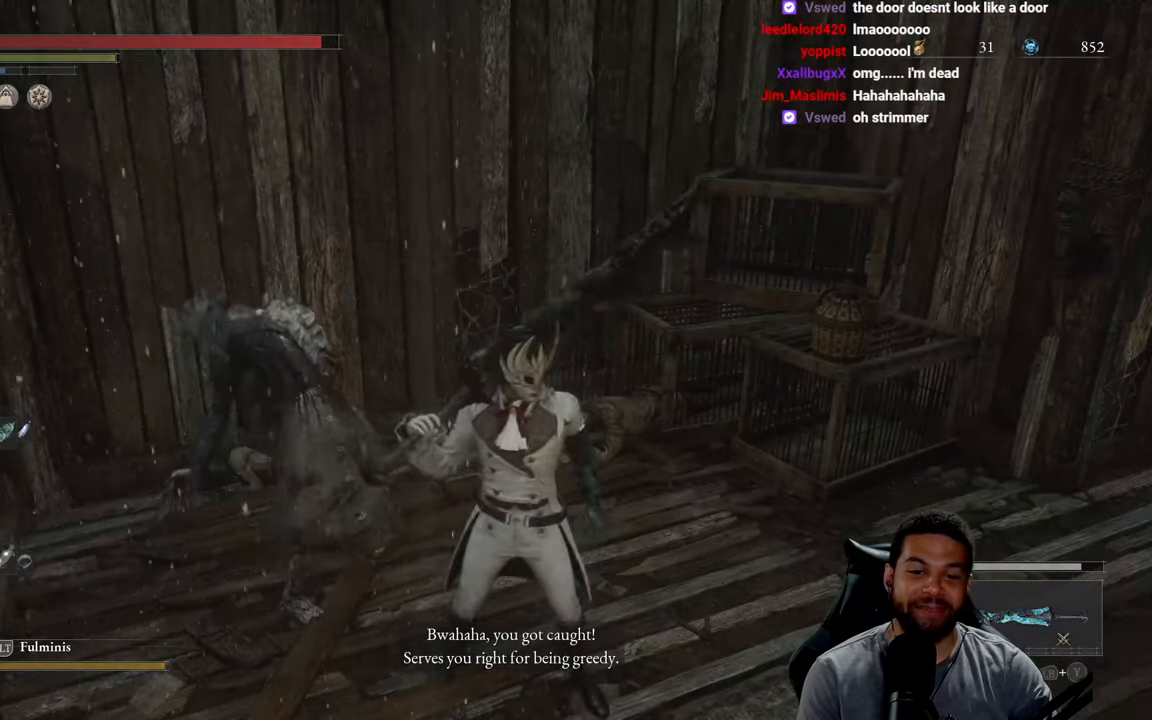
{"buttons": [], "left_stick": "up", "right_stick": "center", "events": [[66, "right_stick", "down-left"], [100, "R1", "down"], [100, "R3", "down"], [166, "left_stick", "up-left"], [183, "right_stick", "center"], [233, "R3", "up"], [266, "R1", "up"], [266, "right_stick", "down-left"], [333, "right_stick", "center"], [383, "left_stick", "up"]]}
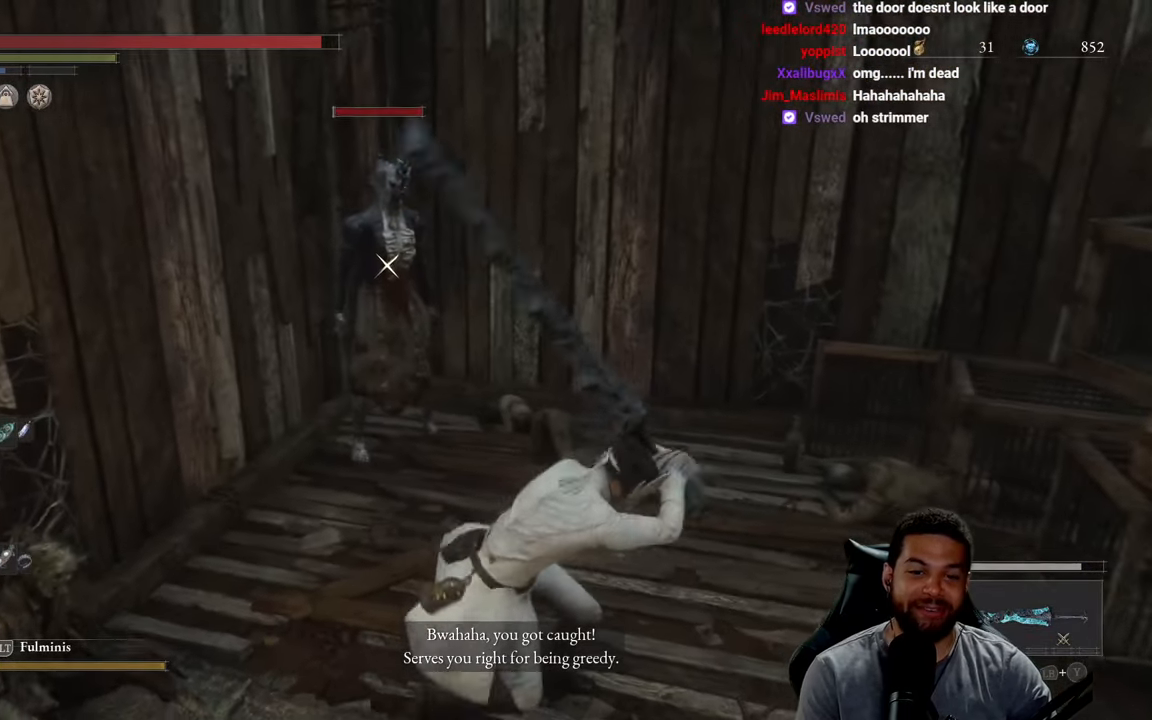
{"buttons": [], "left_stick": "up", "right_stick": "center", "events": []}
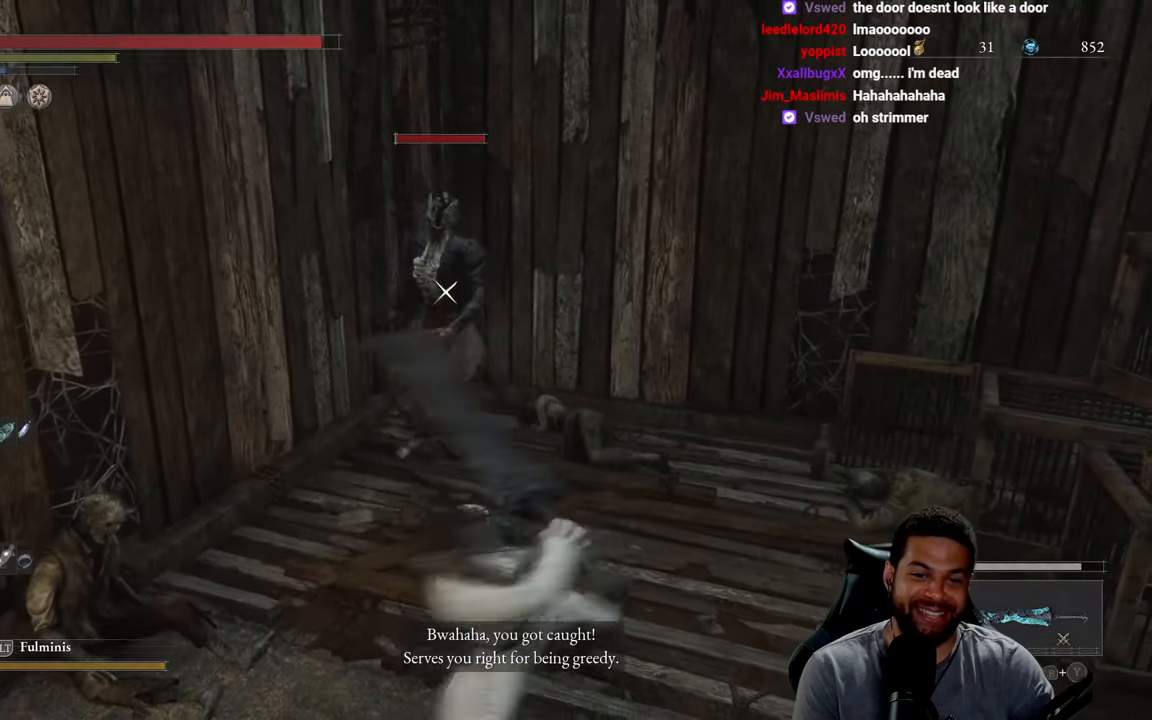
{"buttons": [], "left_stick": "up", "right_stick": "center", "events": []}
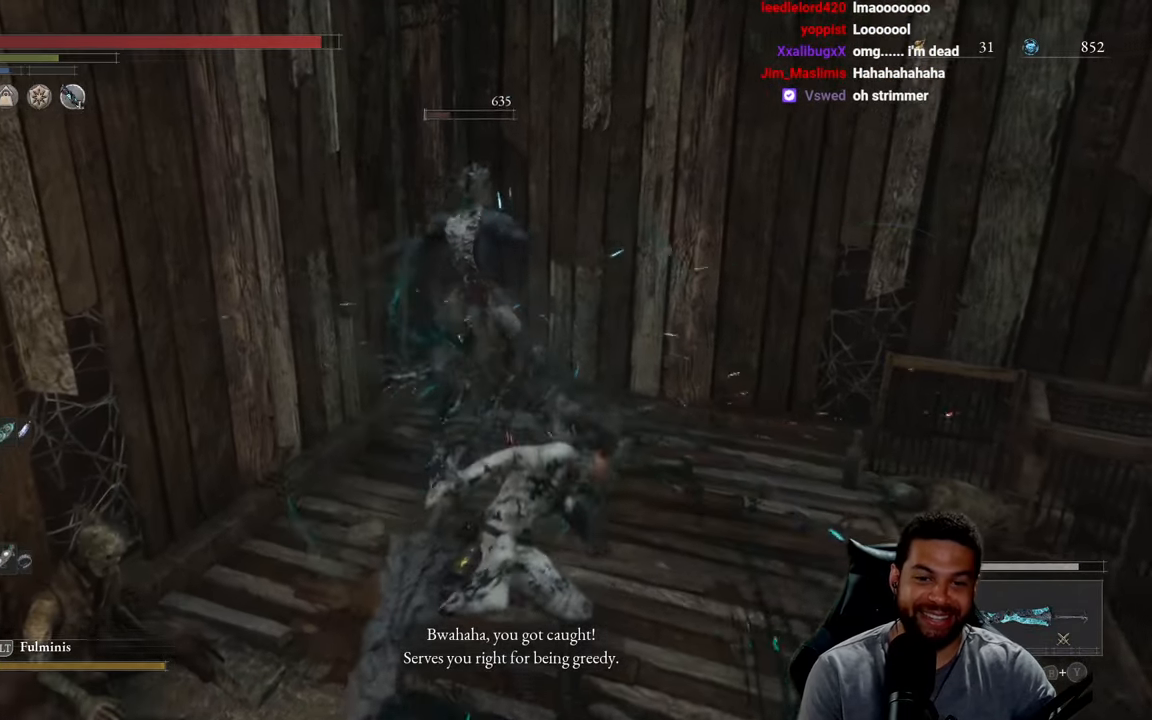
{"buttons": [], "left_stick": "left", "right_stick": "right", "events": [[133, "R3", "down"], [233, "R3", "up"], [233, "right_stick", "right"], [433, "left_stick", "left"]]}
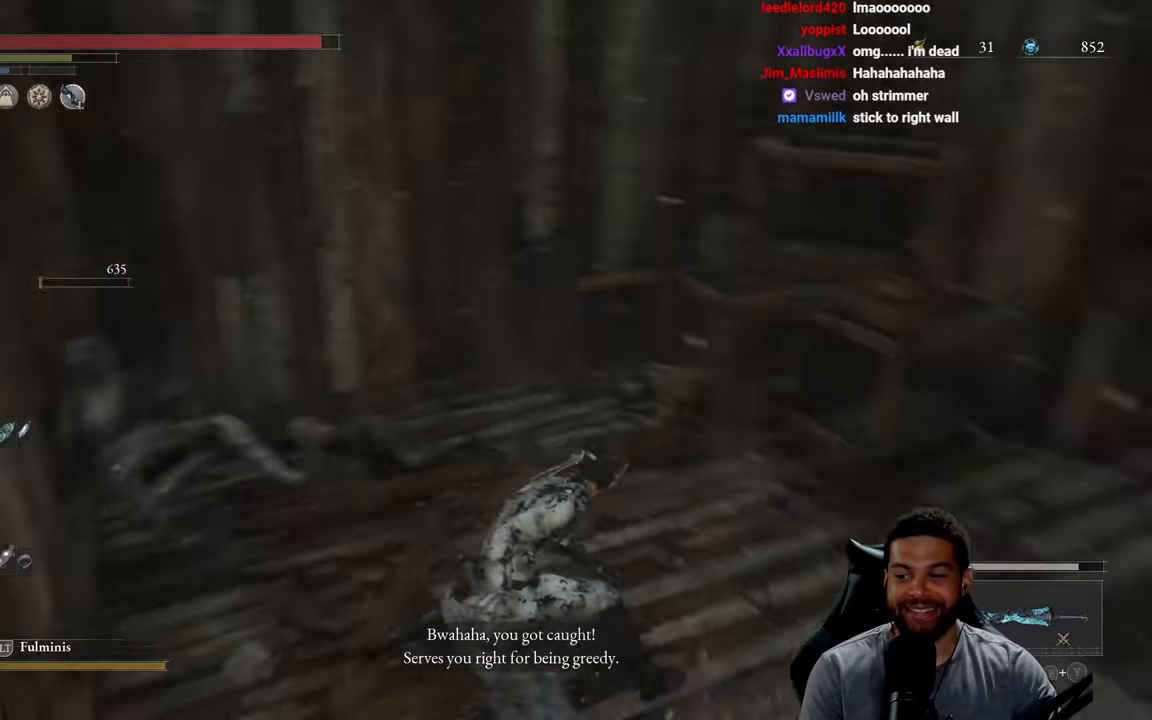
{"buttons": [], "left_stick": "down-left", "right_stick": "right", "events": [[33, "right_stick", "center"], [133, "right_stick", "right"], [166, "left_stick", "down-left"], [316, "right_stick", "center"], [466, "right_stick", "right"]]}
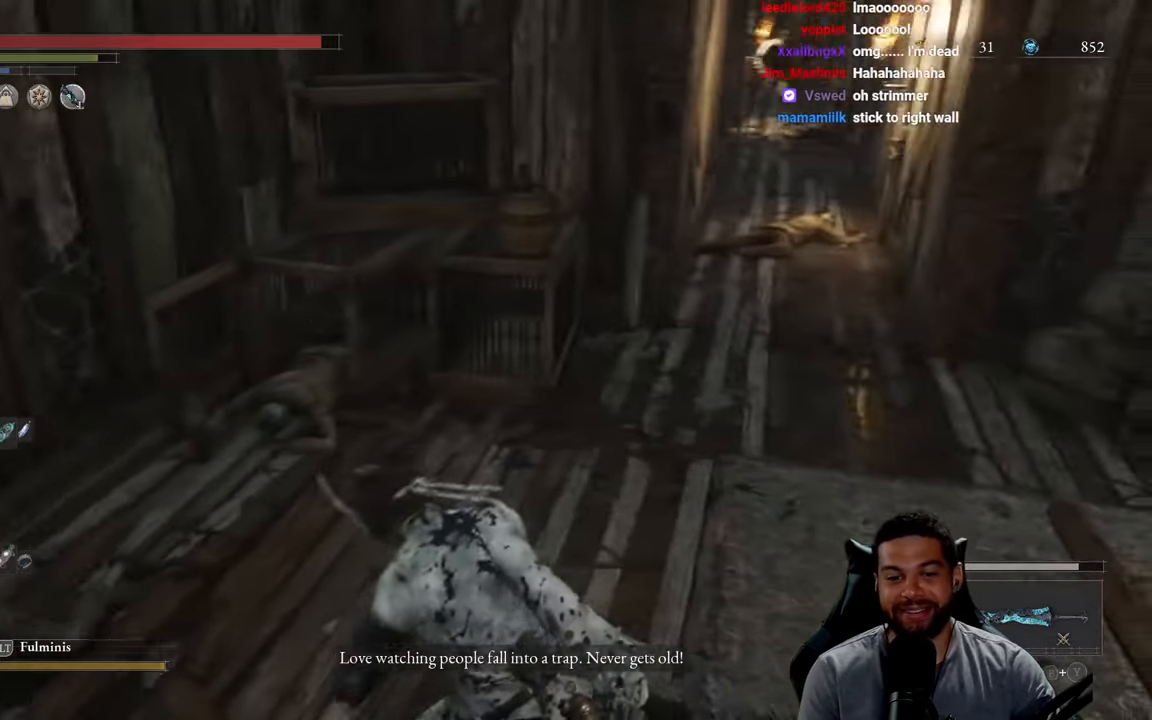
{"buttons": [], "left_stick": "left", "right_stick": "center", "events": [[33, "left_stick", "left"], [216, "right_stick", "center"], [266, "left_stick", "up-left"], [316, "right_stick", "up-right"], [417, "left_stick", "left"], [483, "right_stick", "center"]]}
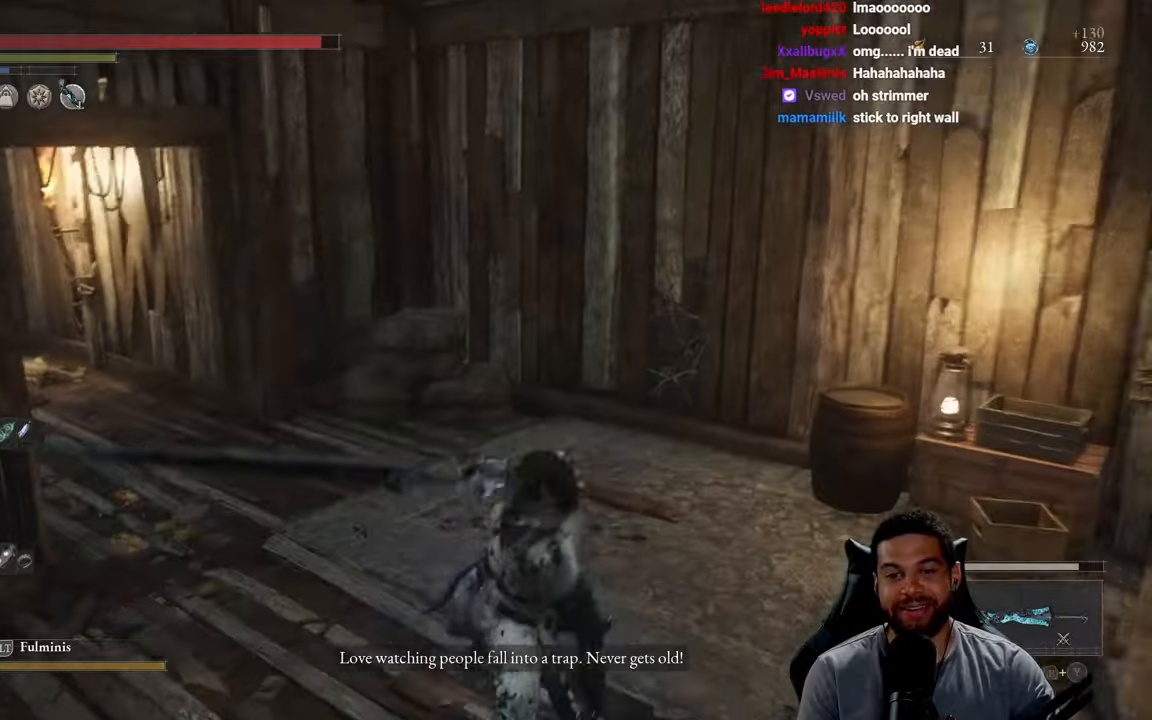
{"buttons": [], "left_stick": "down-left", "right_stick": "center", "events": [[67, "left_stick", "down-left"], [167, "right_stick", "right"], [300, "right_stick", "center"]]}
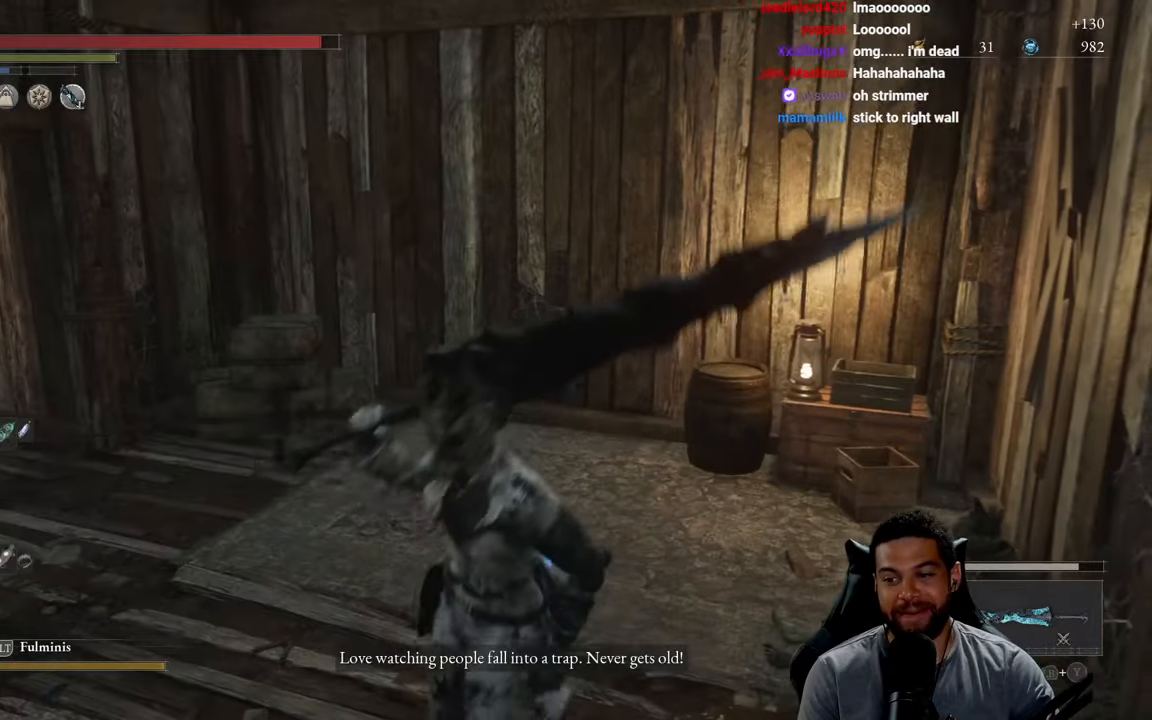
{"buttons": [], "left_stick": "up-right", "right_stick": "left", "events": [[333, "right_stick", "left"], [367, "left_stick", "down-right"], [483, "left_stick", "up-right"]]}
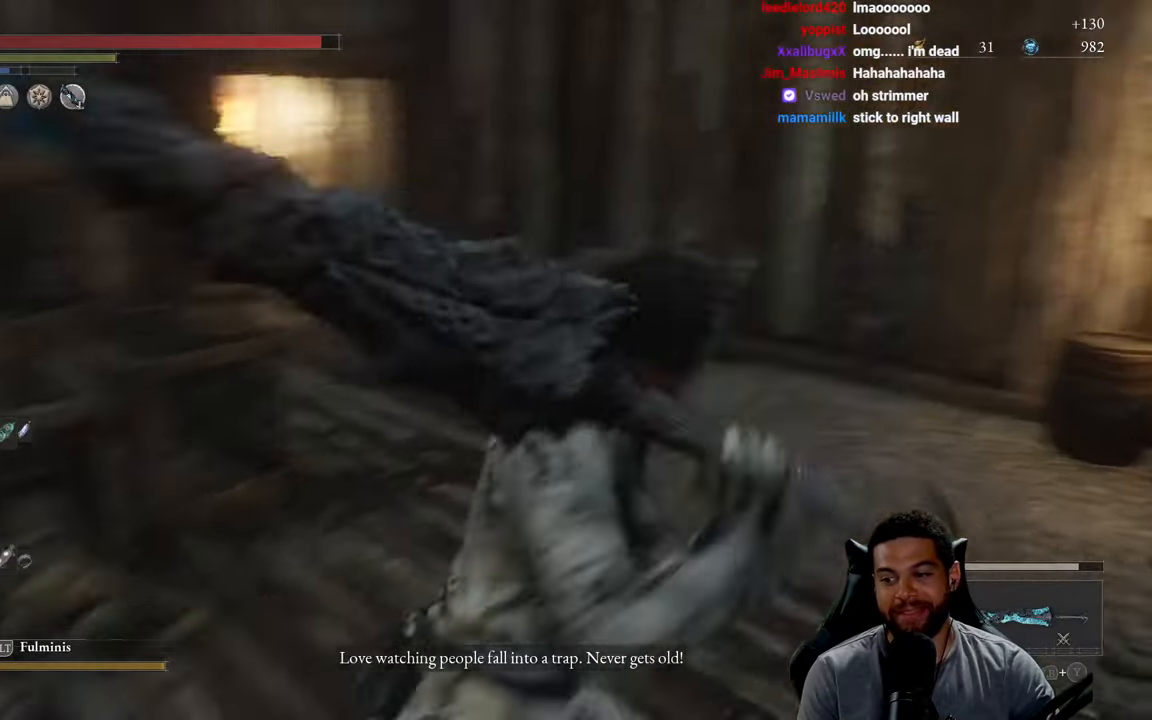
{"buttons": ["B"], "left_stick": "up", "right_stick": "center", "events": [[33, "right_stick", "center"], [133, "left_stick", "up"], [183, "B", "down"]]}
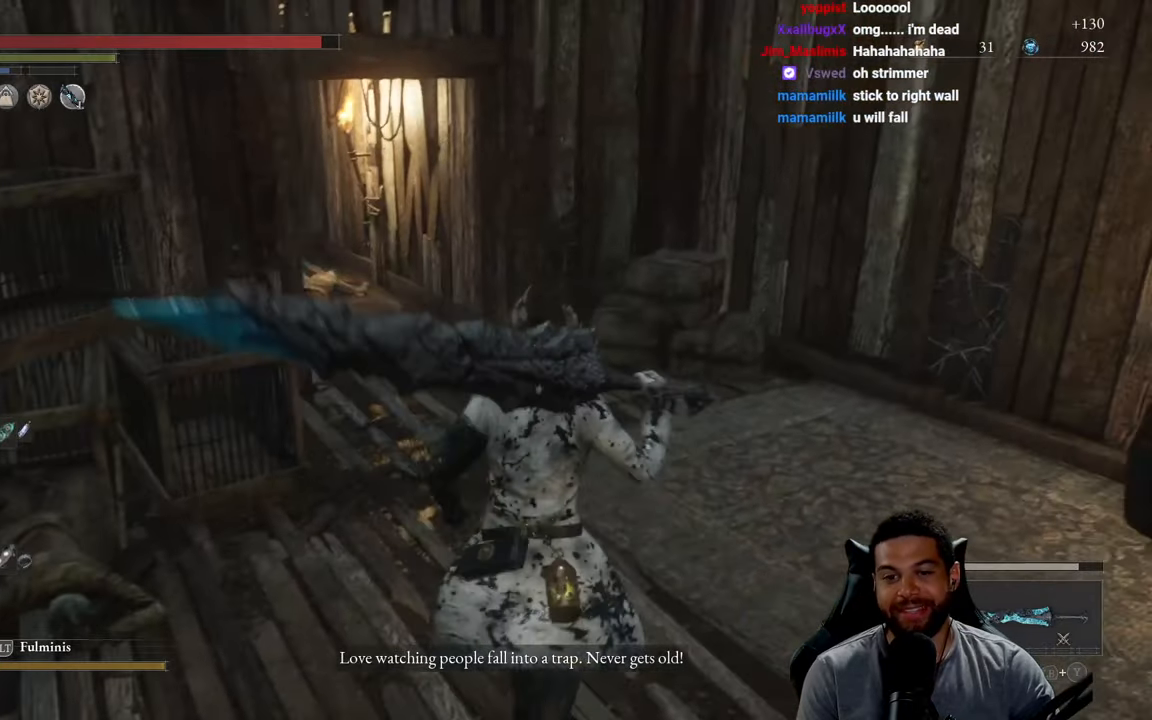
{"buttons": ["B"], "left_stick": "up", "right_stick": "center", "events": [[100, "left_stick", "up-left"], [300, "right_stick", "left"], [317, "left_stick", "up"], [500, "right_stick", "center"]]}